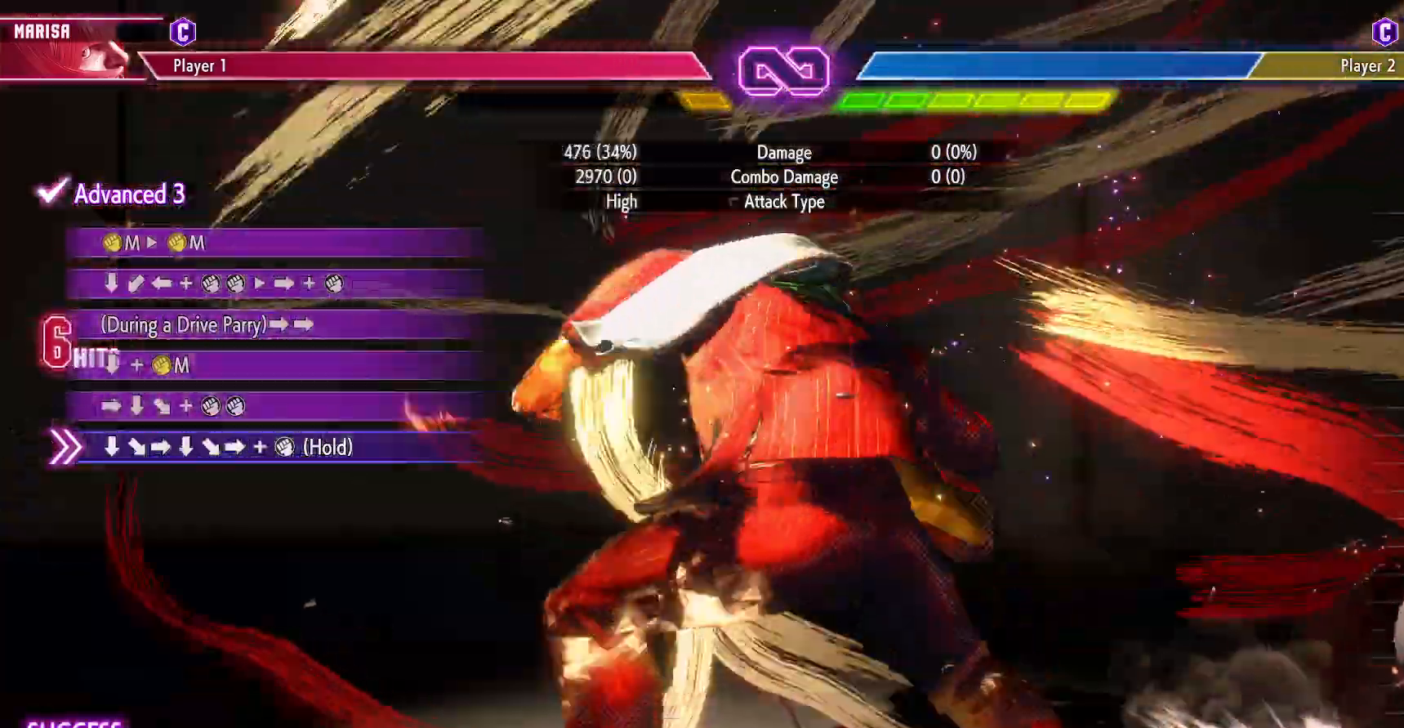
Gameplay with a controller (arcade stick); each line is a JSON object with the inputs held at the frame after it. "events" lists button and stick changes between this image and that frame as [ms after this image, input, new state], when the widget could be followed in between. Not read: L3 R3.
{"buttons": ["SQUARE"], "events": []}
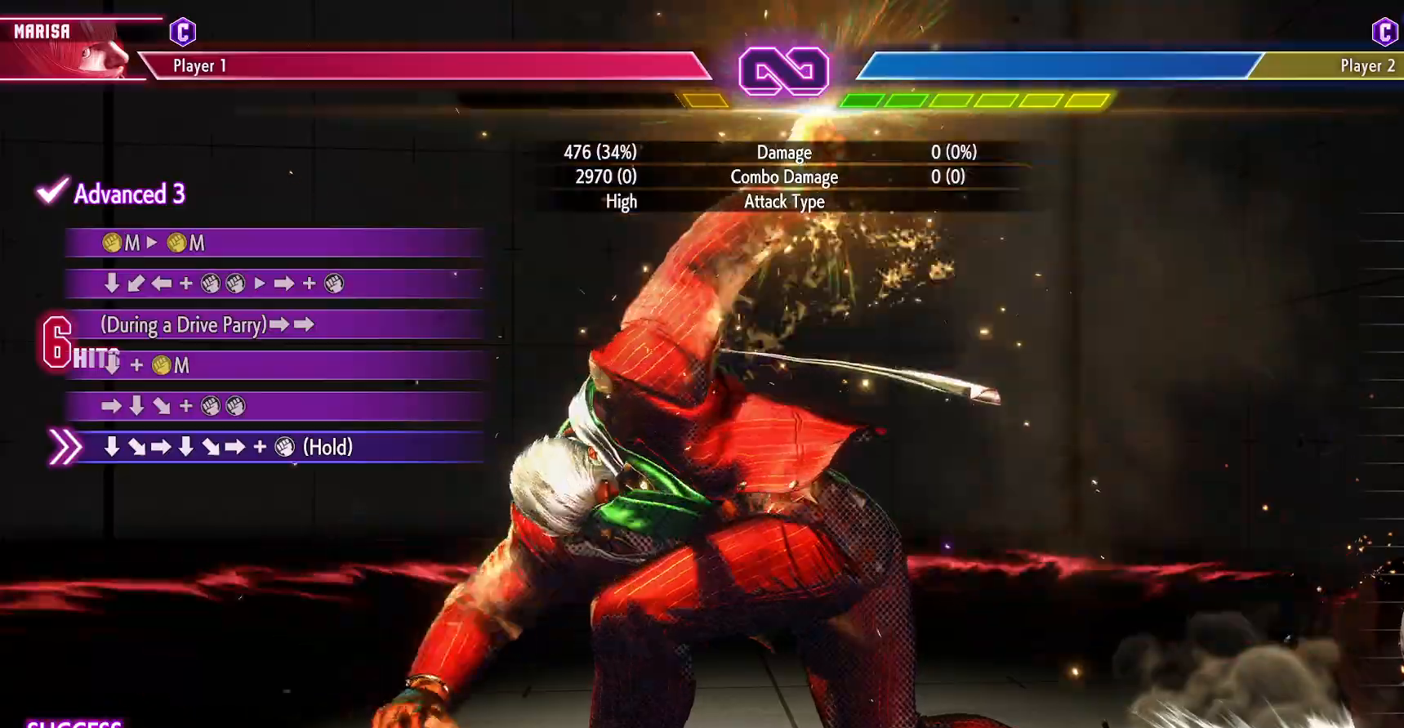
{"buttons": ["SQUARE"], "events": []}
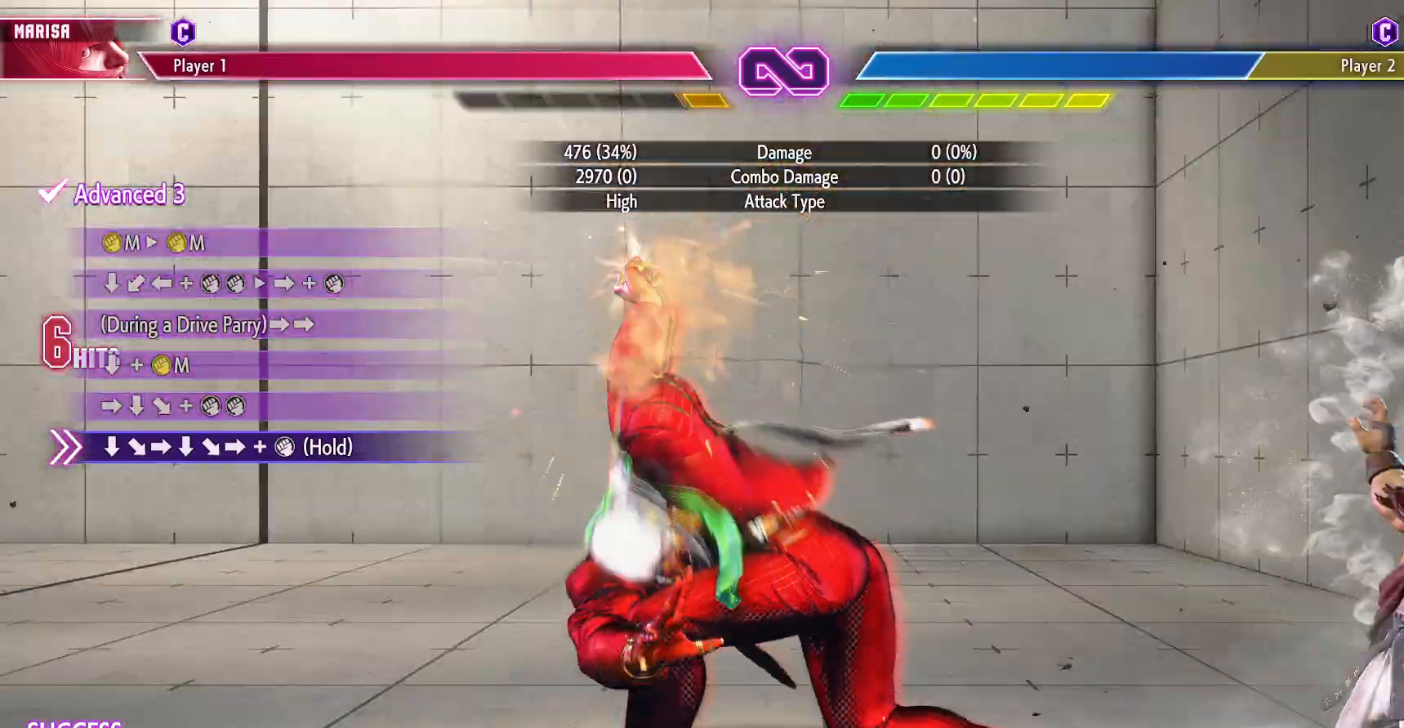
{"buttons": ["SQUARE"], "events": []}
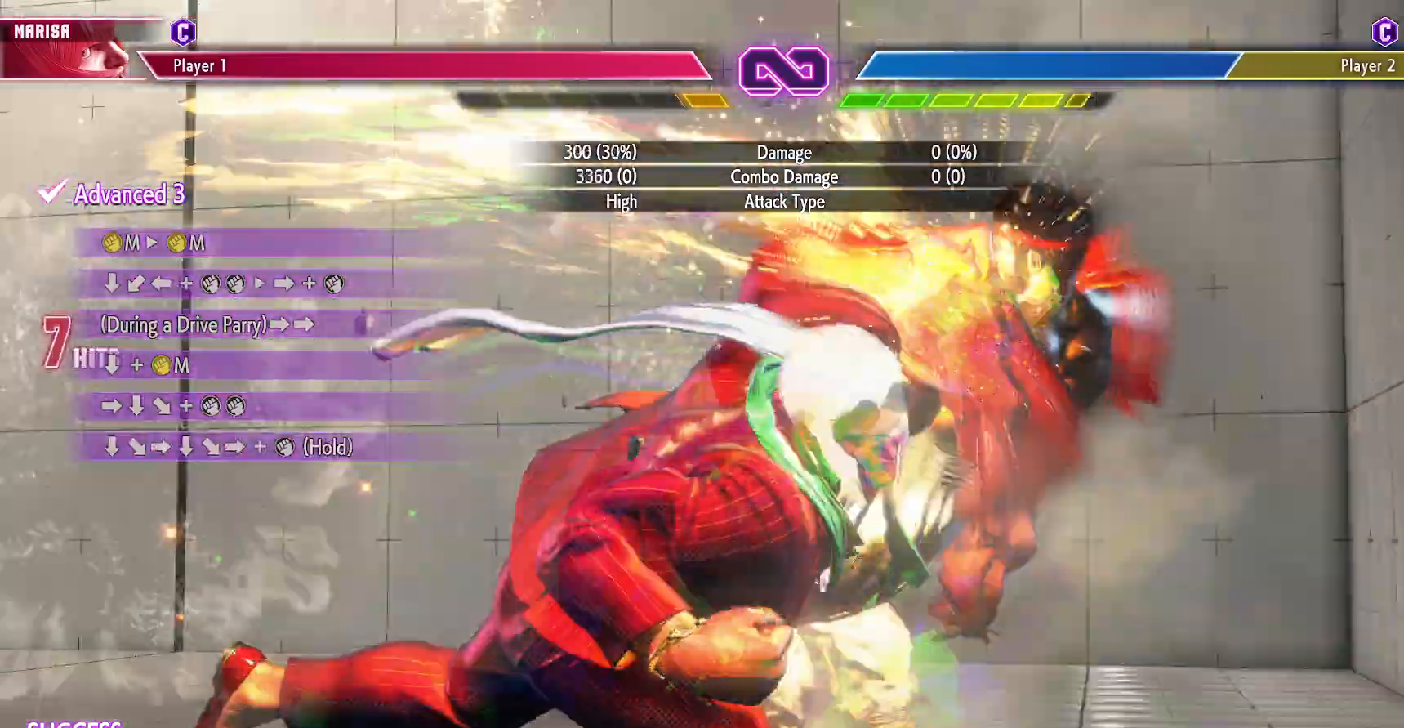
{"buttons": [], "events": [[283, "SQUARE", "up"]]}
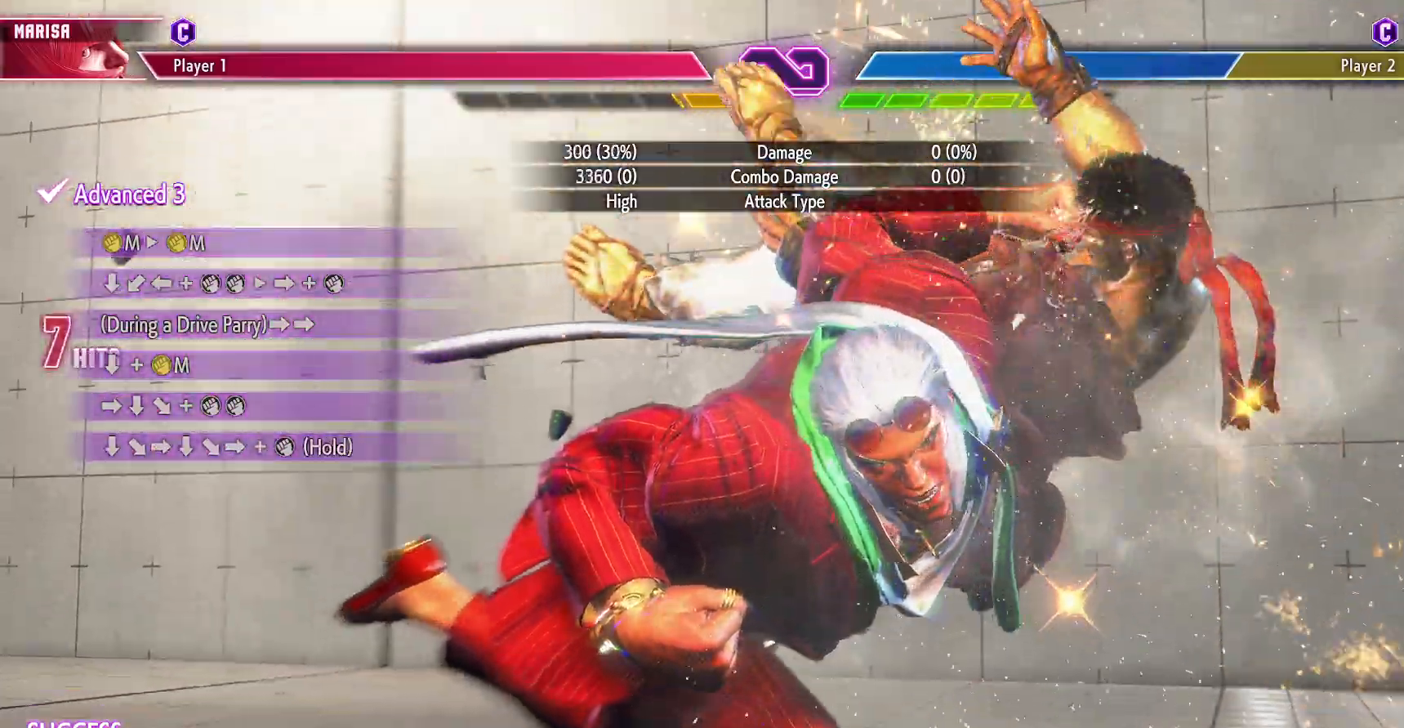
{"buttons": [], "events": []}
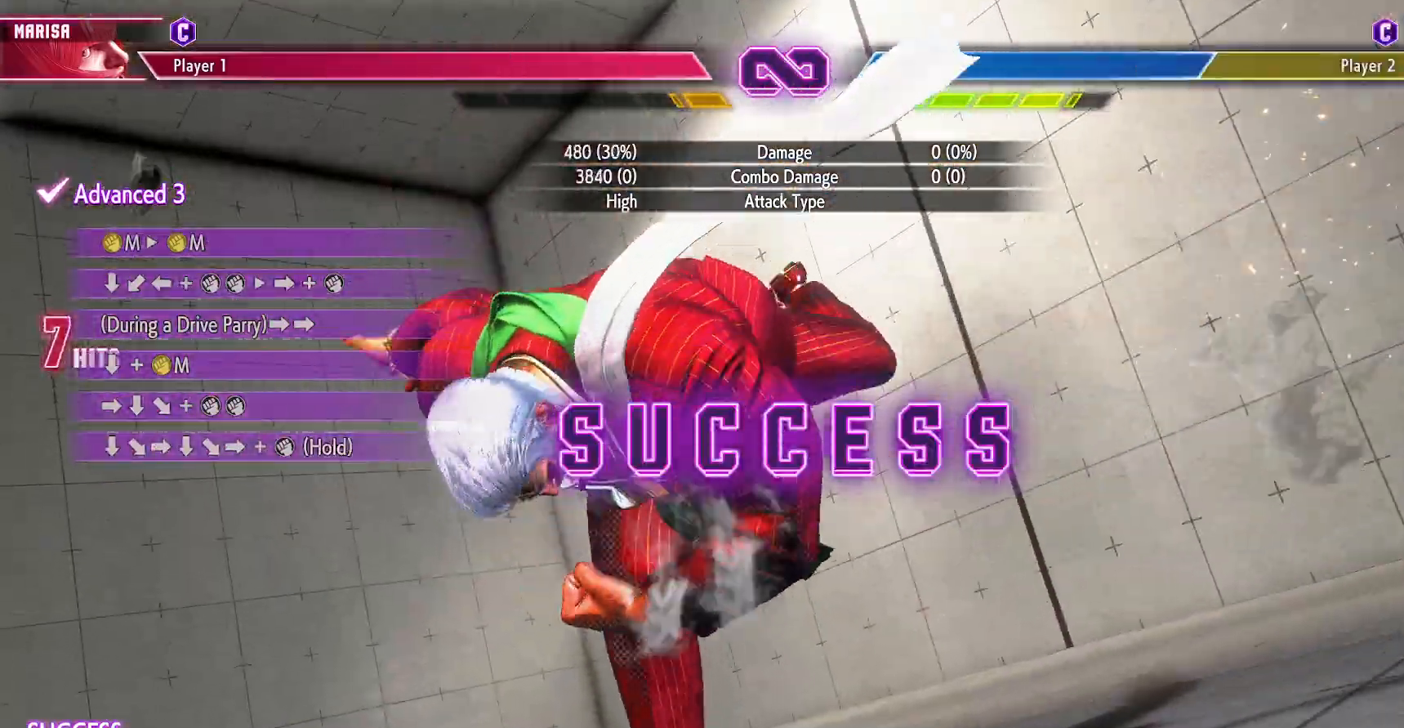
{"buttons": [], "events": []}
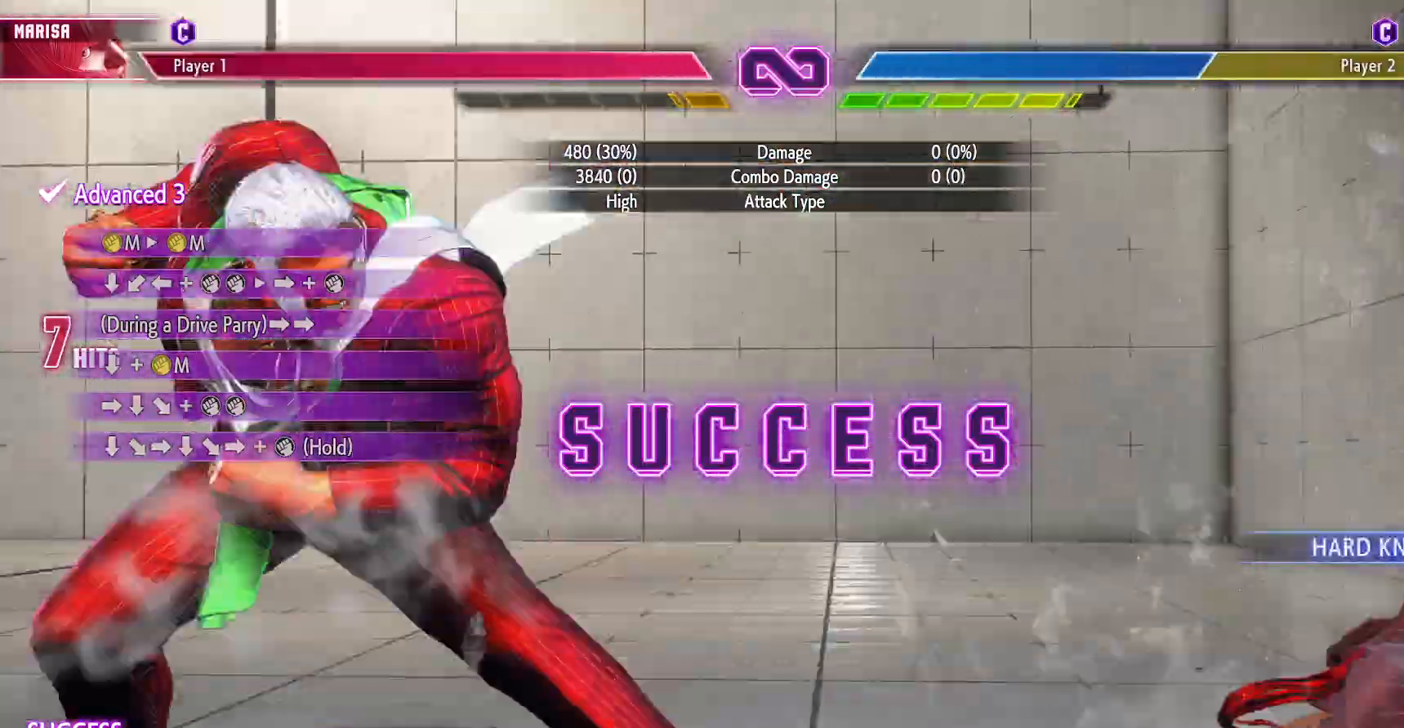
{"buttons": [], "events": []}
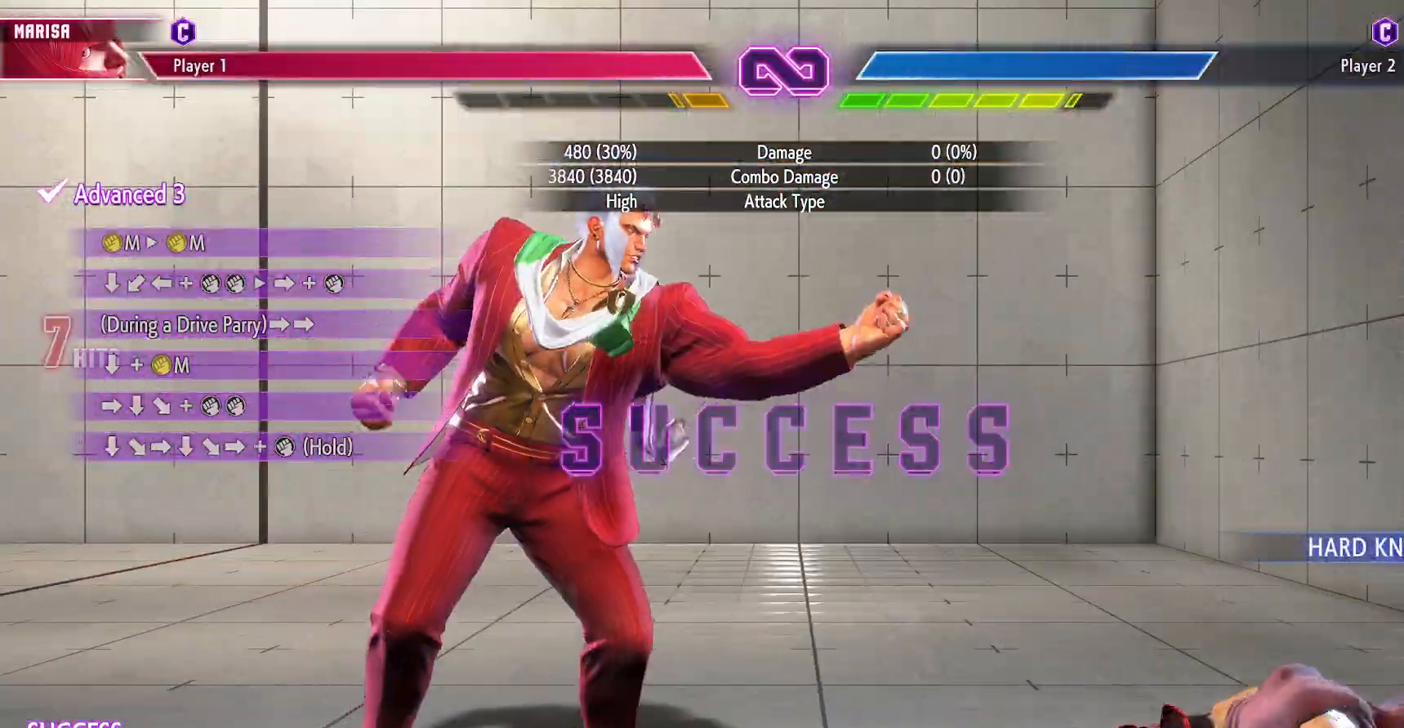
{"buttons": [], "events": []}
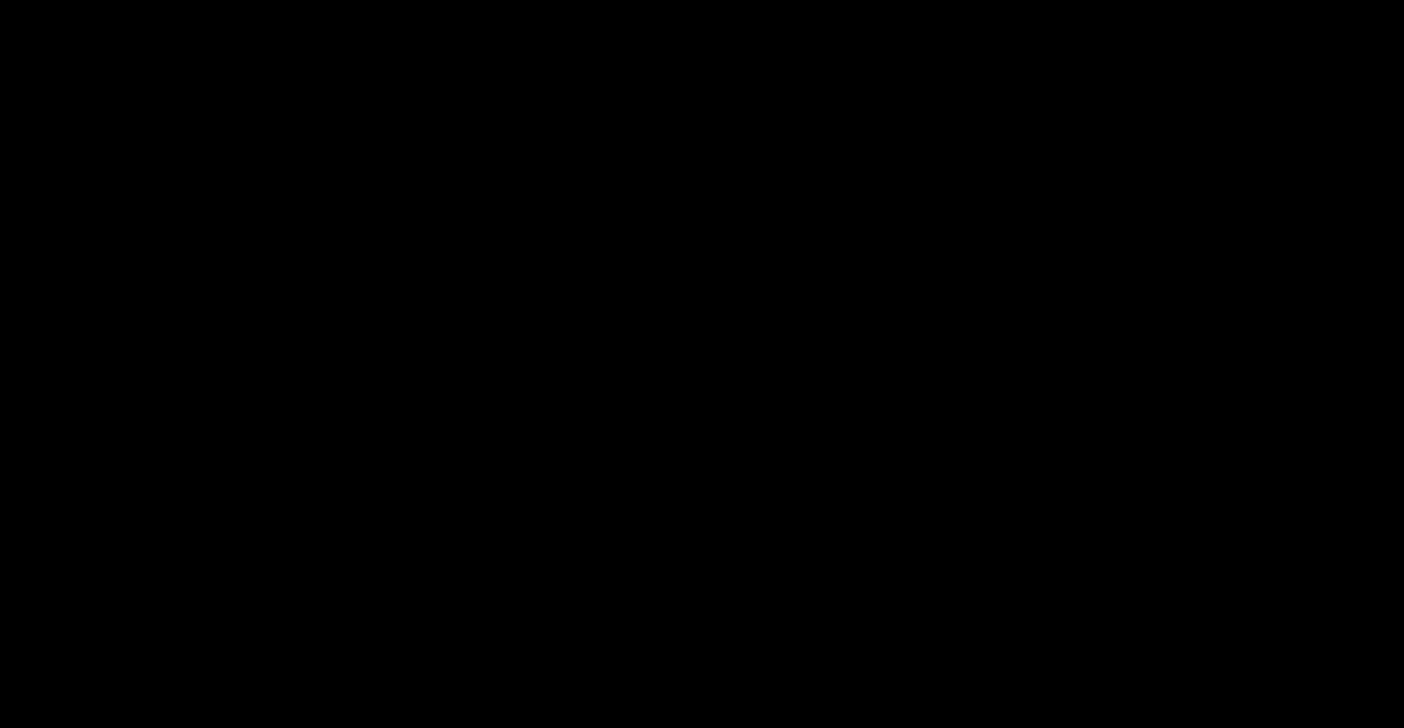
{"buttons": [], "events": [[367, "DPAD_RIGHT", "down"], [417, "DPAD_RIGHT", "up"]]}
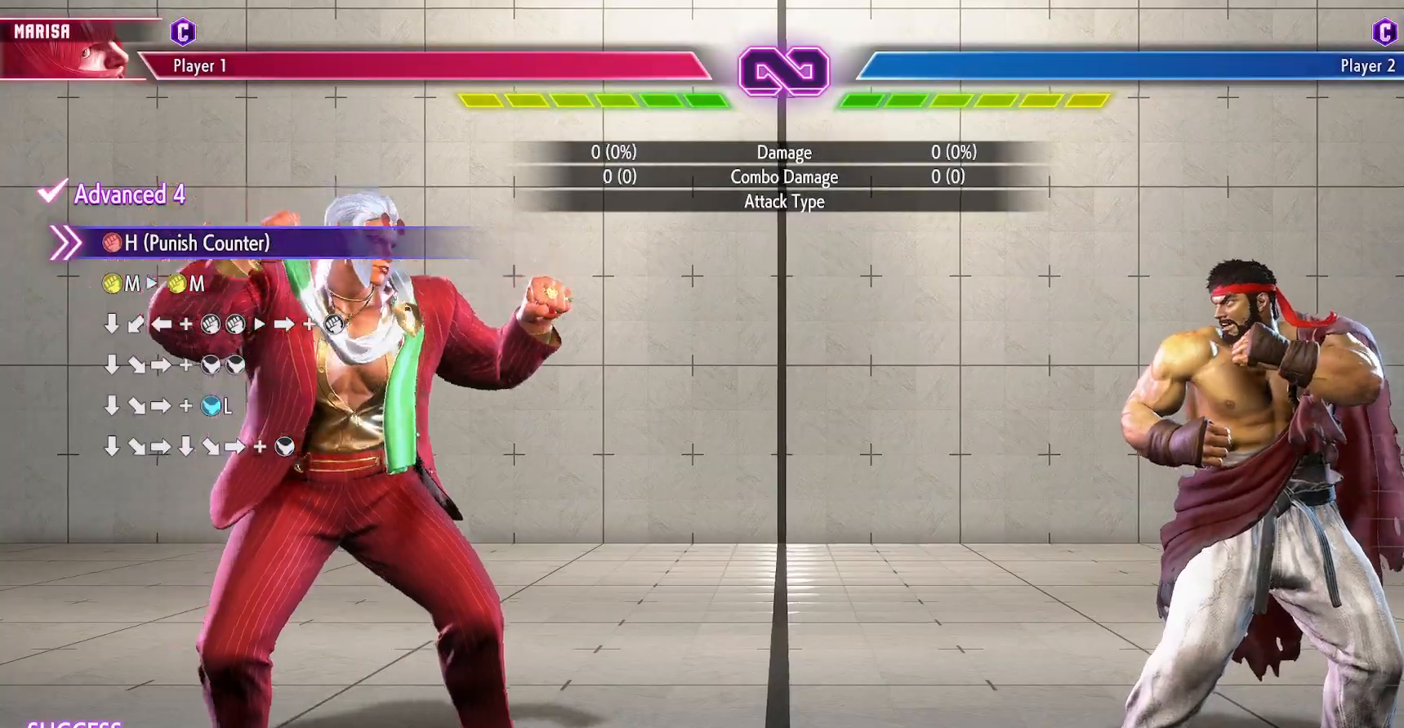
{"buttons": [], "events": [[17, "DPAD_RIGHT", "down"], [67, "DPAD_RIGHT", "up"], [183, "DPAD_RIGHT", "down"], [267, "DPAD_RIGHT", "up"], [350, "DPAD_RIGHT", "down"], [467, "DPAD_RIGHT", "up"]]}
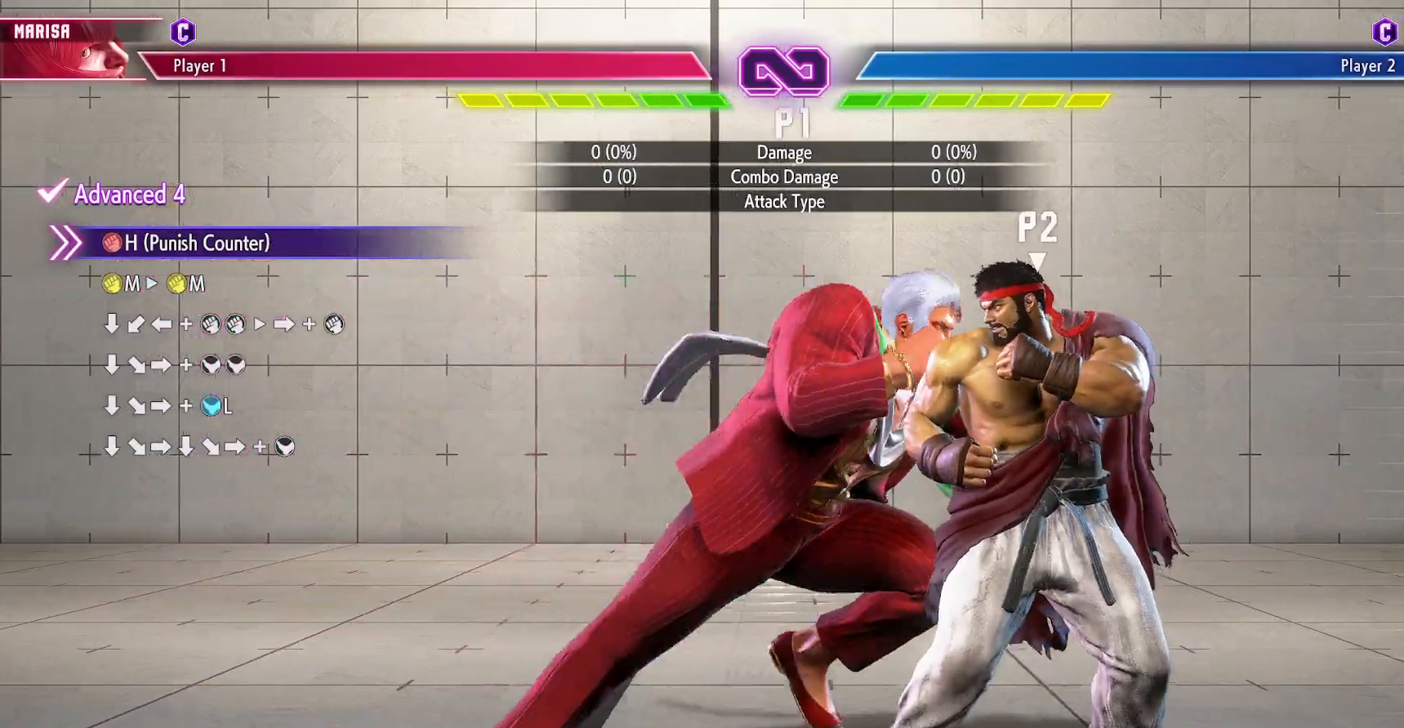
{"buttons": [], "events": []}
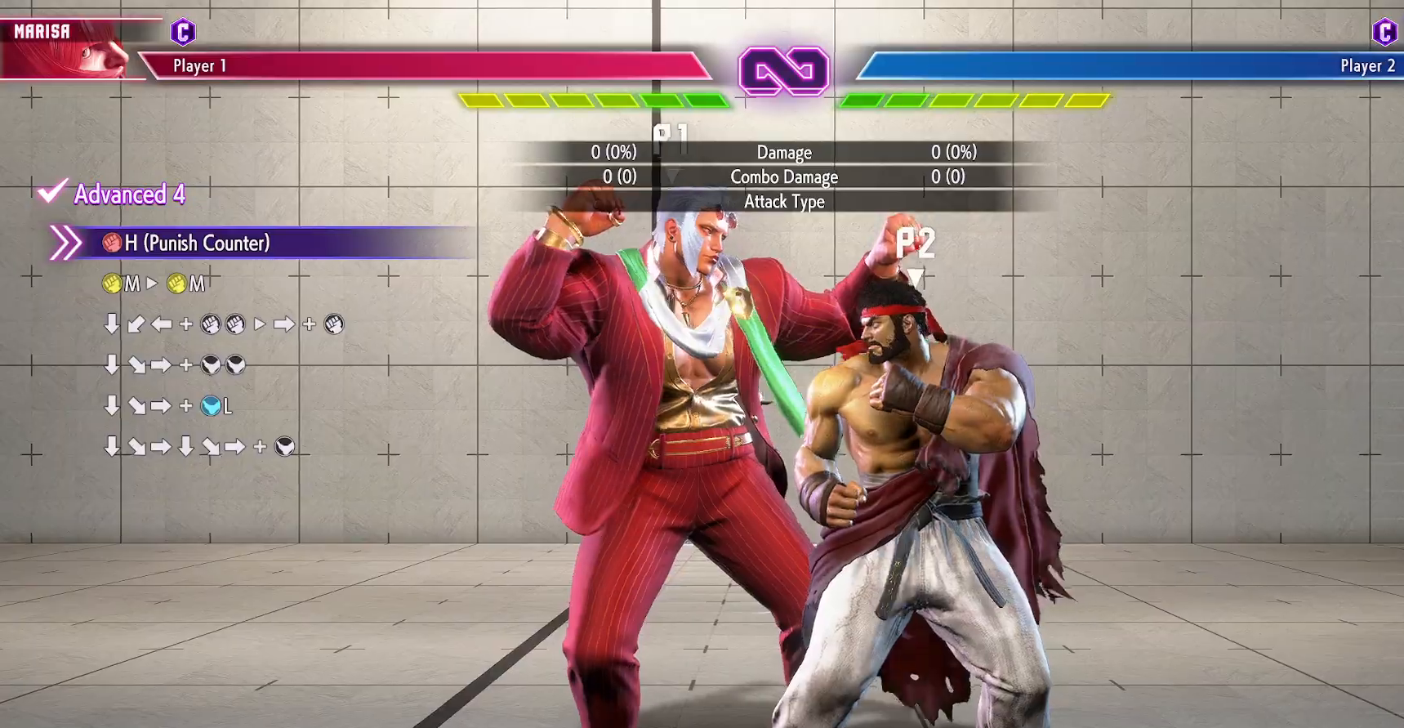
{"buttons": [], "events": [[100, "R1", "down"], [150, "R1", "up"]]}
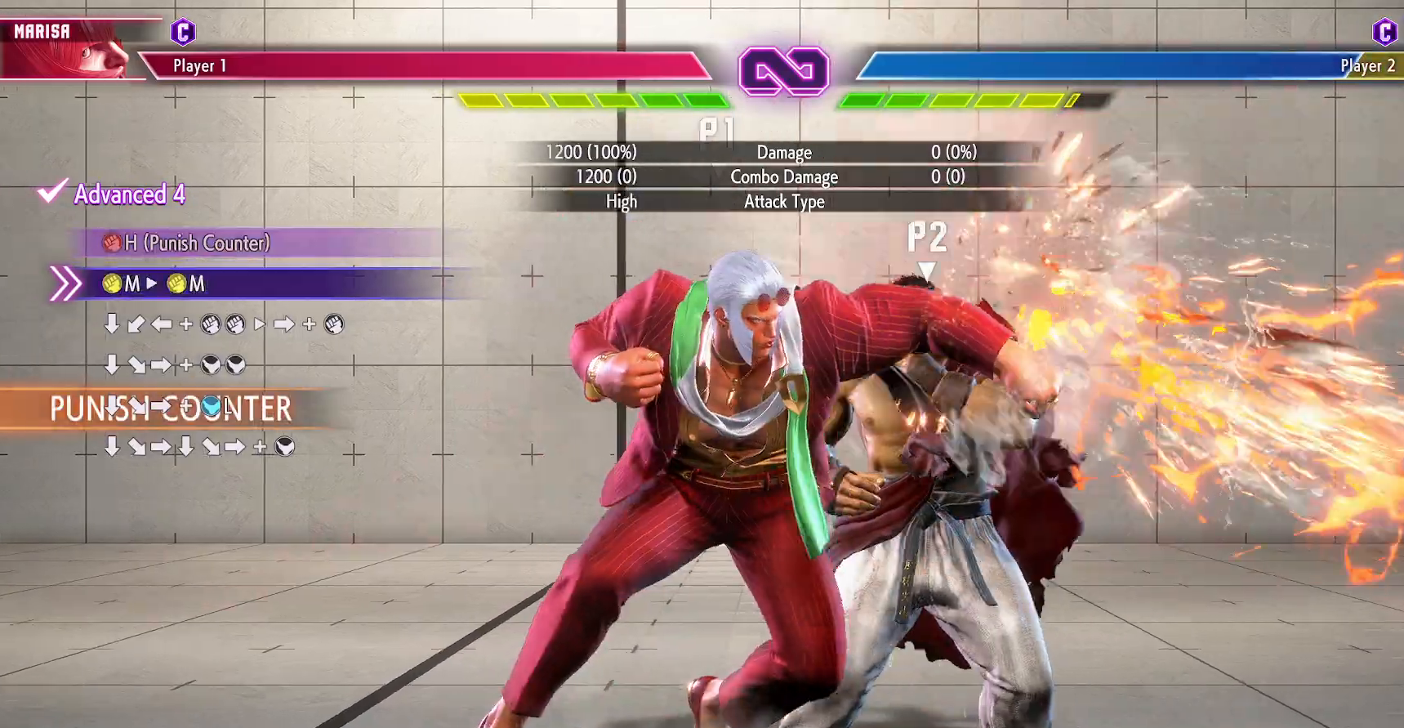
{"buttons": [], "events": [[317, "TRIANGLE", "down"], [350, "SQUARE", "down"], [400, "TRIANGLE", "up"], [417, "SQUARE", "up"]]}
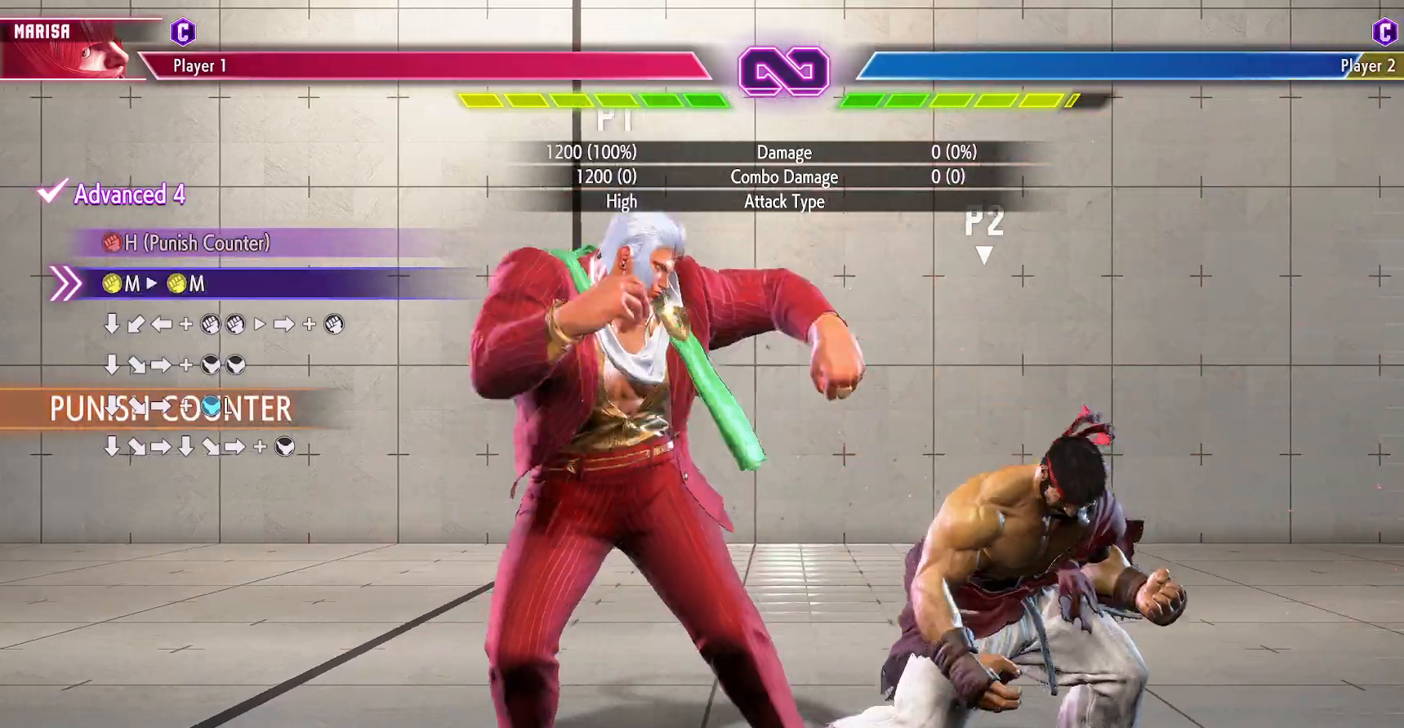
{"buttons": [], "events": [[50, "TRIANGLE", "down"], [117, "TRIANGLE", "up"]]}
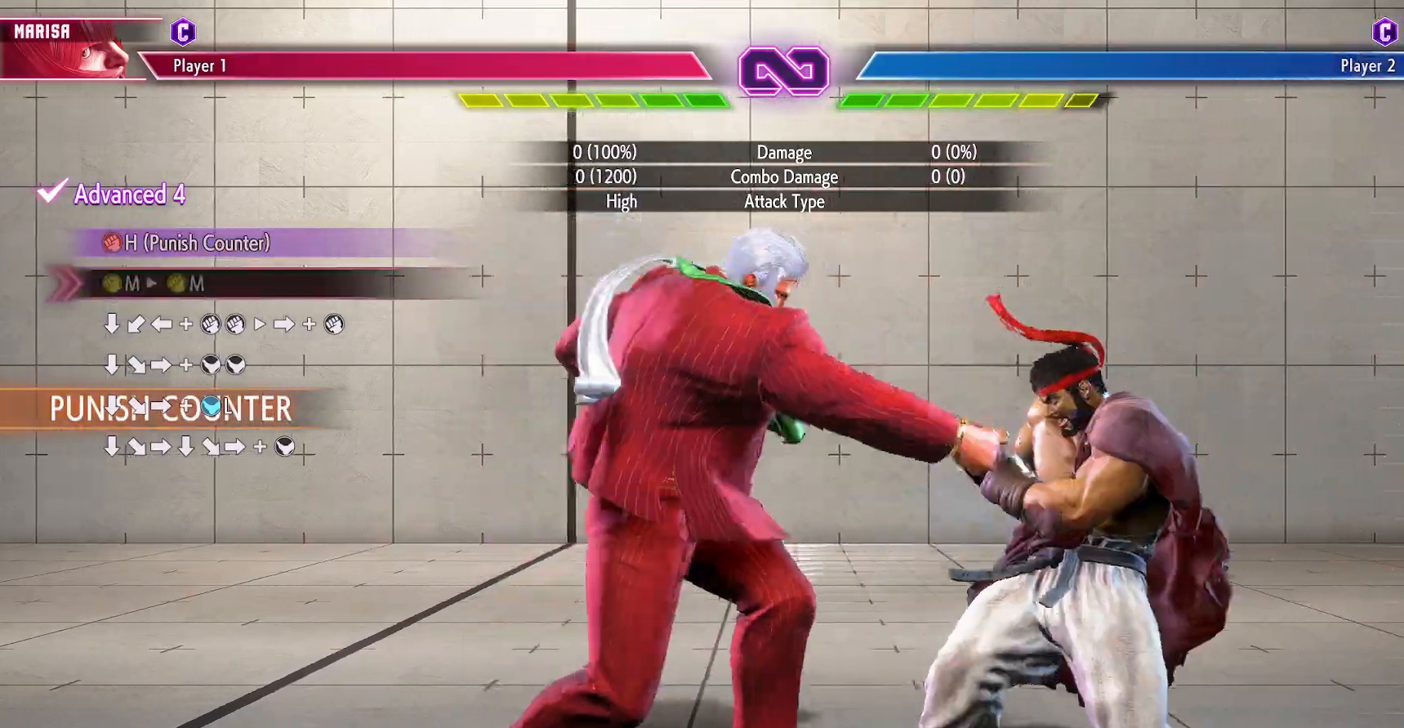
{"buttons": [], "events": [[67, "DPAD_RIGHT", "down"], [117, "DPAD_RIGHT", "up"], [167, "DPAD_RIGHT", "down"], [250, "DPAD_RIGHT", "up"]]}
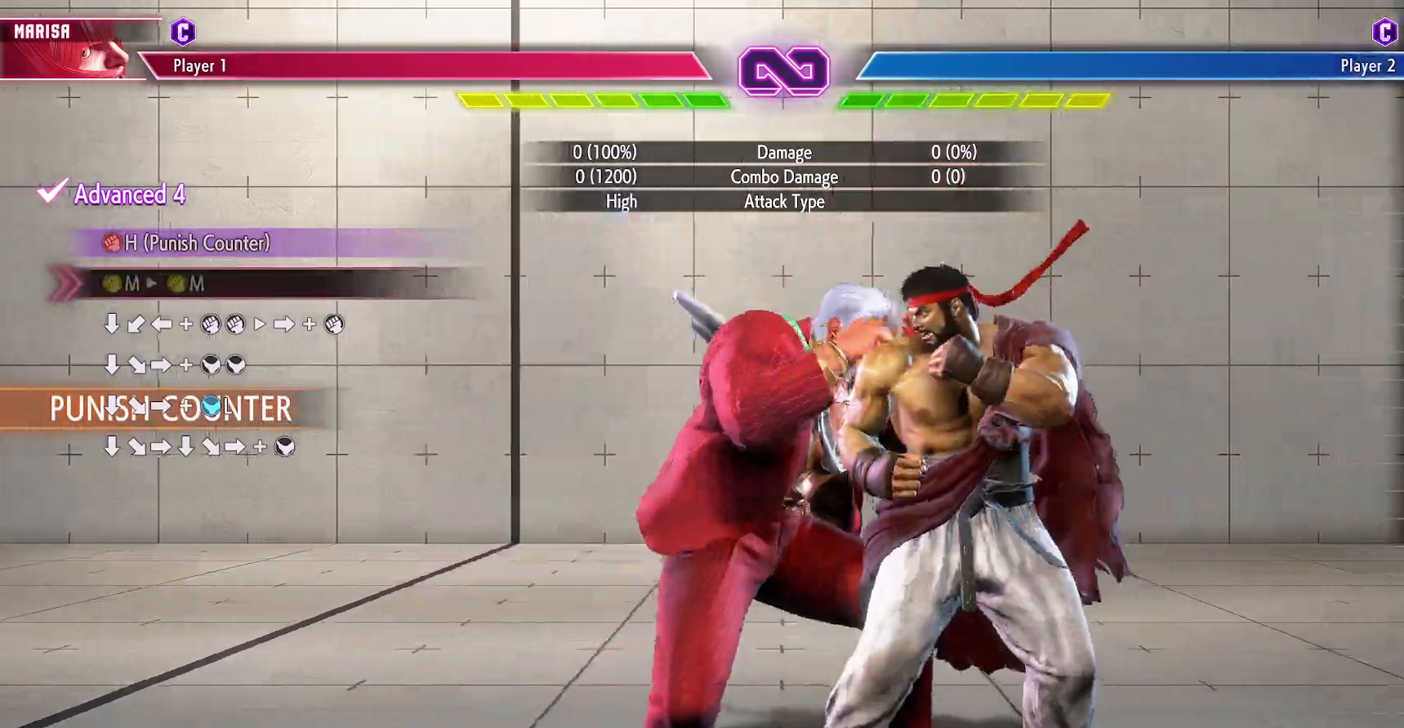
{"buttons": [], "events": [[83, "R1", "down"], [167, "R1", "up"]]}
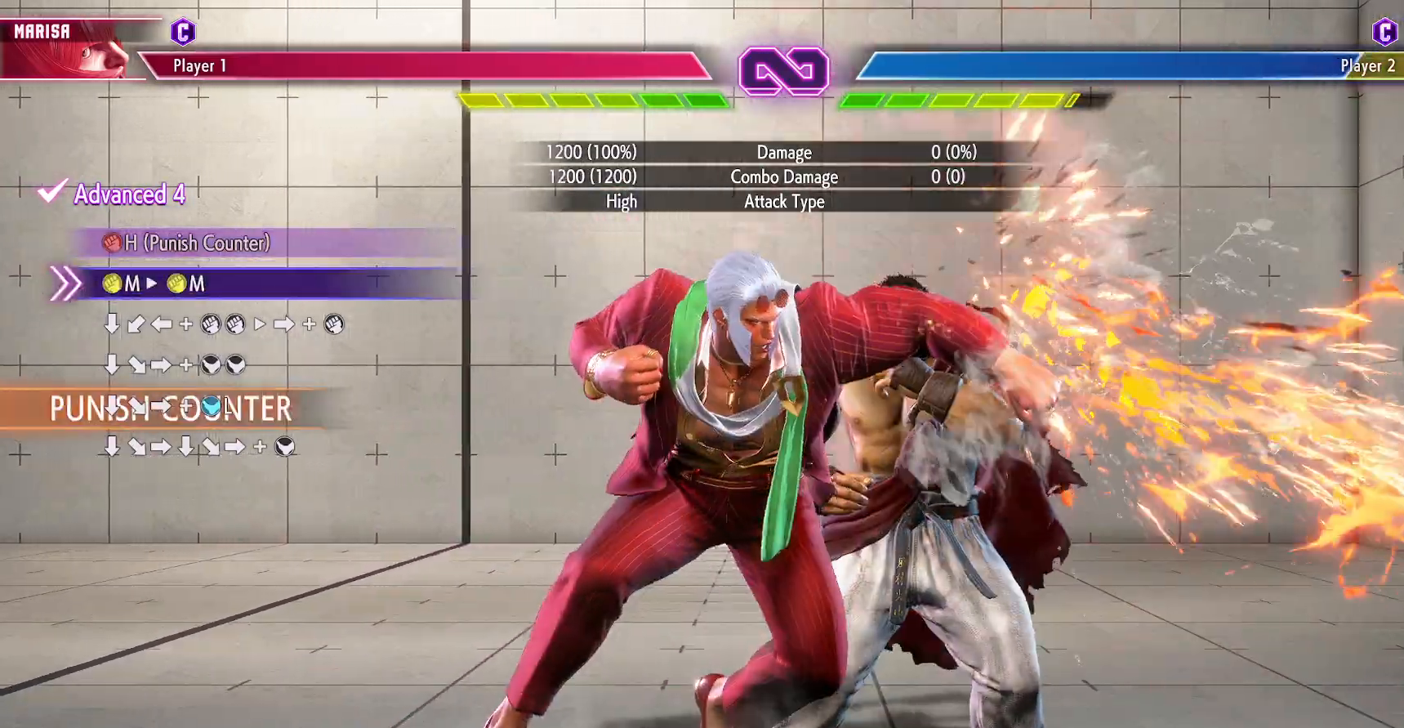
{"buttons": [], "events": [[367, "TRIANGLE", "down"], [400, "SQUARE", "down"], [450, "TRIANGLE", "up"], [467, "SQUARE", "up"]]}
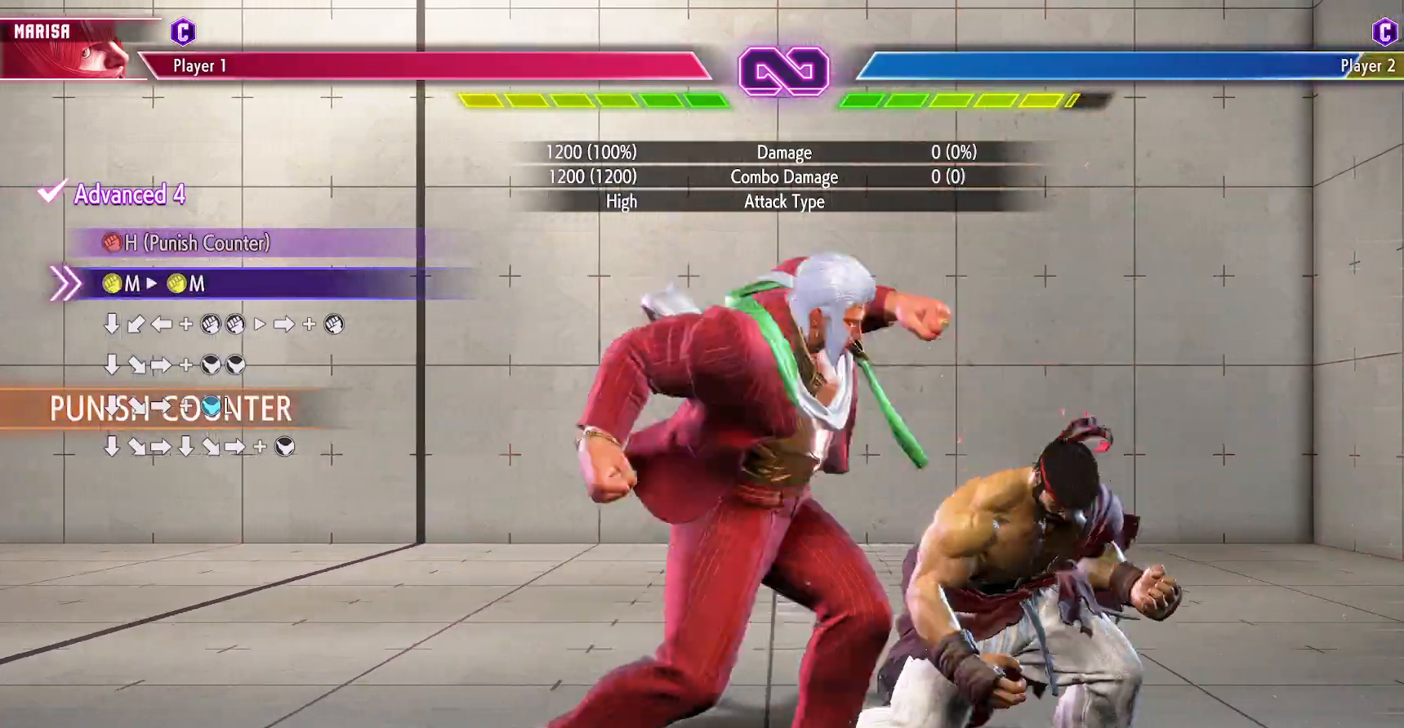
{"buttons": ["DPAD_DOWN"], "events": [[67, "TRIANGLE", "down"], [117, "TRIANGLE", "up"], [217, "TRIANGLE", "down"], [267, "TRIANGLE", "up"], [350, "TRIANGLE", "down"], [417, "TRIANGLE", "up"], [500, "DPAD_DOWN", "down"]]}
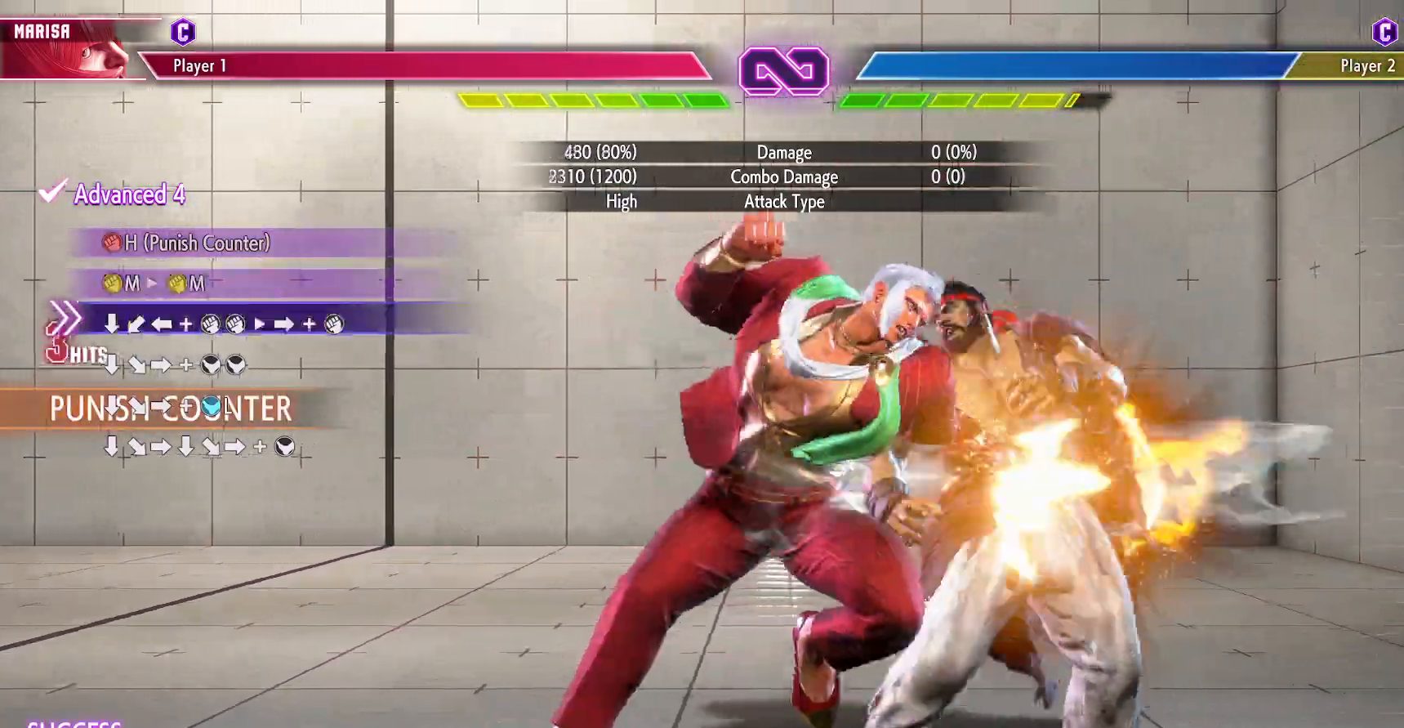
{"buttons": ["R1", "DPAD_RIGHT"], "events": [[50, "DPAD_LEFT", "down"], [100, "DPAD_DOWN", "up"], [117, "DPAD_LEFT", "up"], [117, "R1", "down"], [117, "TRIANGLE", "down"], [167, "R1", "up"], [167, "TRIANGLE", "up"], [233, "DPAD_RIGHT", "down"], [317, "R1", "down"], [400, "R1", "up"], [467, "R1", "down"]]}
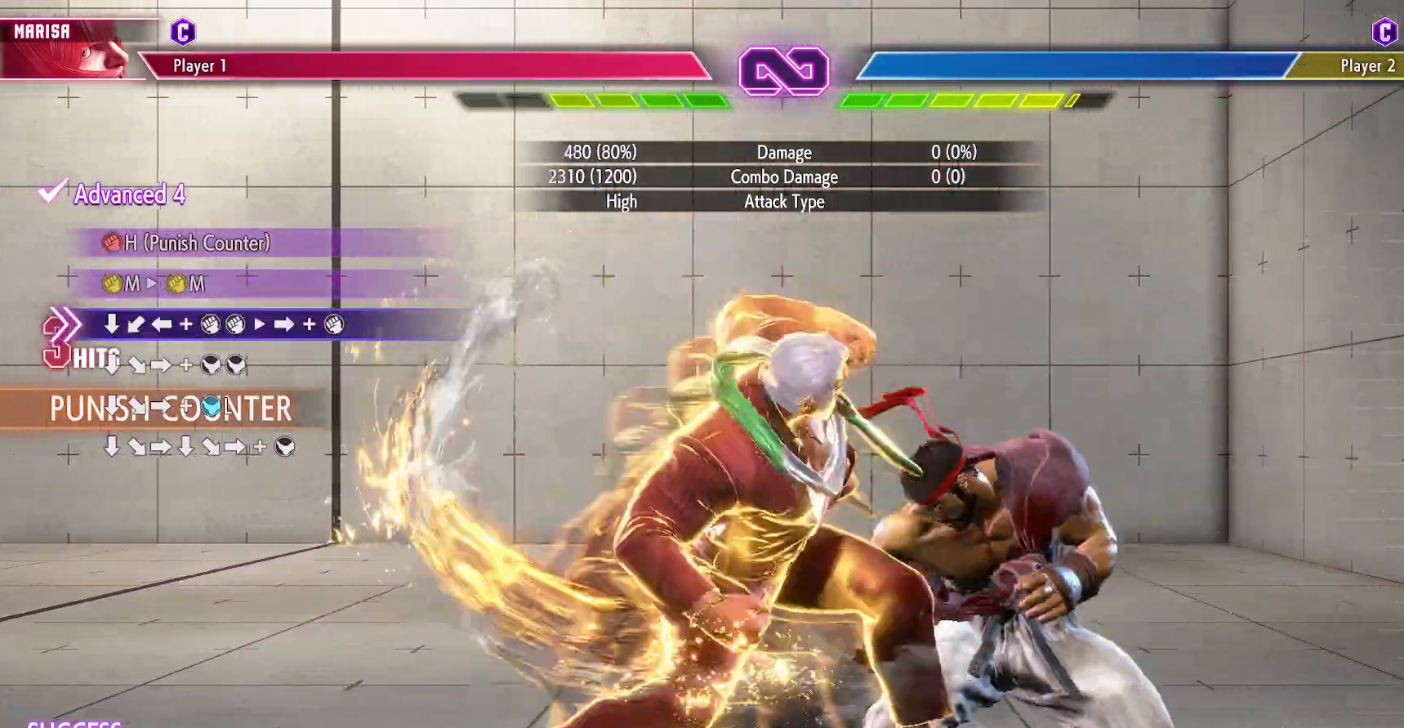
{"buttons": ["DPAD_RIGHT"], "events": [[33, "R1", "up"], [117, "R1", "down"], [183, "R1", "up"], [267, "R1", "down"], [317, "R1", "up"], [417, "R1", "down"], [467, "R1", "up"]]}
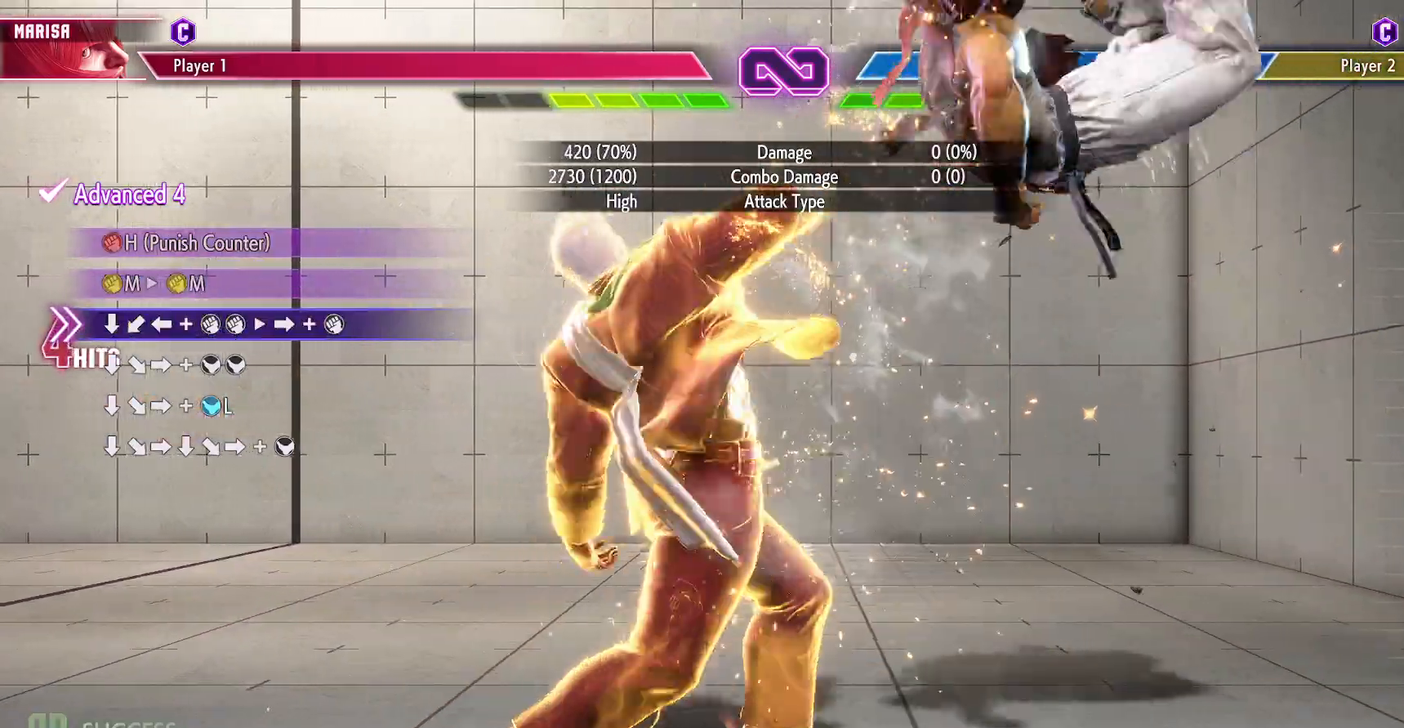
{"buttons": [], "events": [[67, "R1", "down"], [150, "R1", "up"], [400, "DPAD_RIGHT", "up"]]}
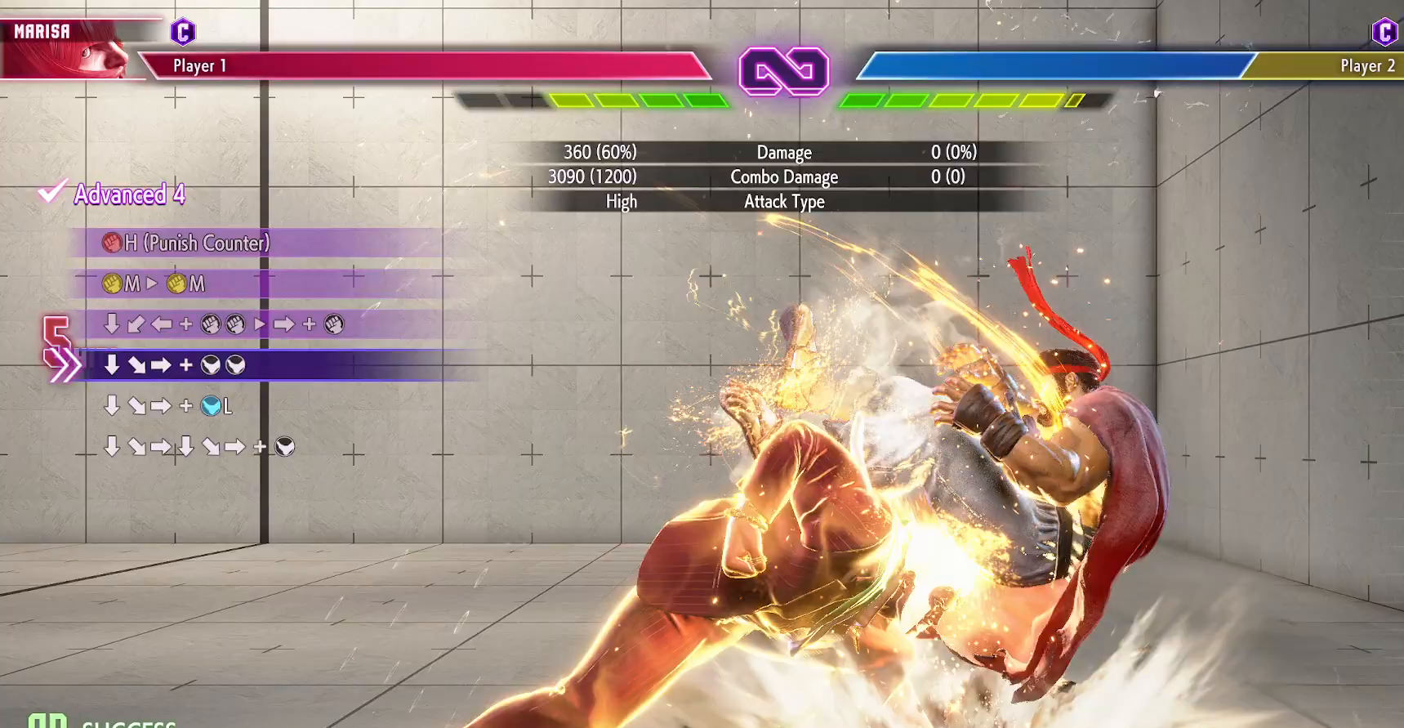
{"buttons": [], "events": [[167, "DPAD_DOWN", "down"], [233, "DPAD_RIGHT", "down"], [267, "CIRCLE", "down"], [267, "DPAD_DOWN", "up"], [267, "R2", "down"], [317, "DPAD_RIGHT", "up"], [333, "CIRCLE", "up"], [333, "R2", "up"]]}
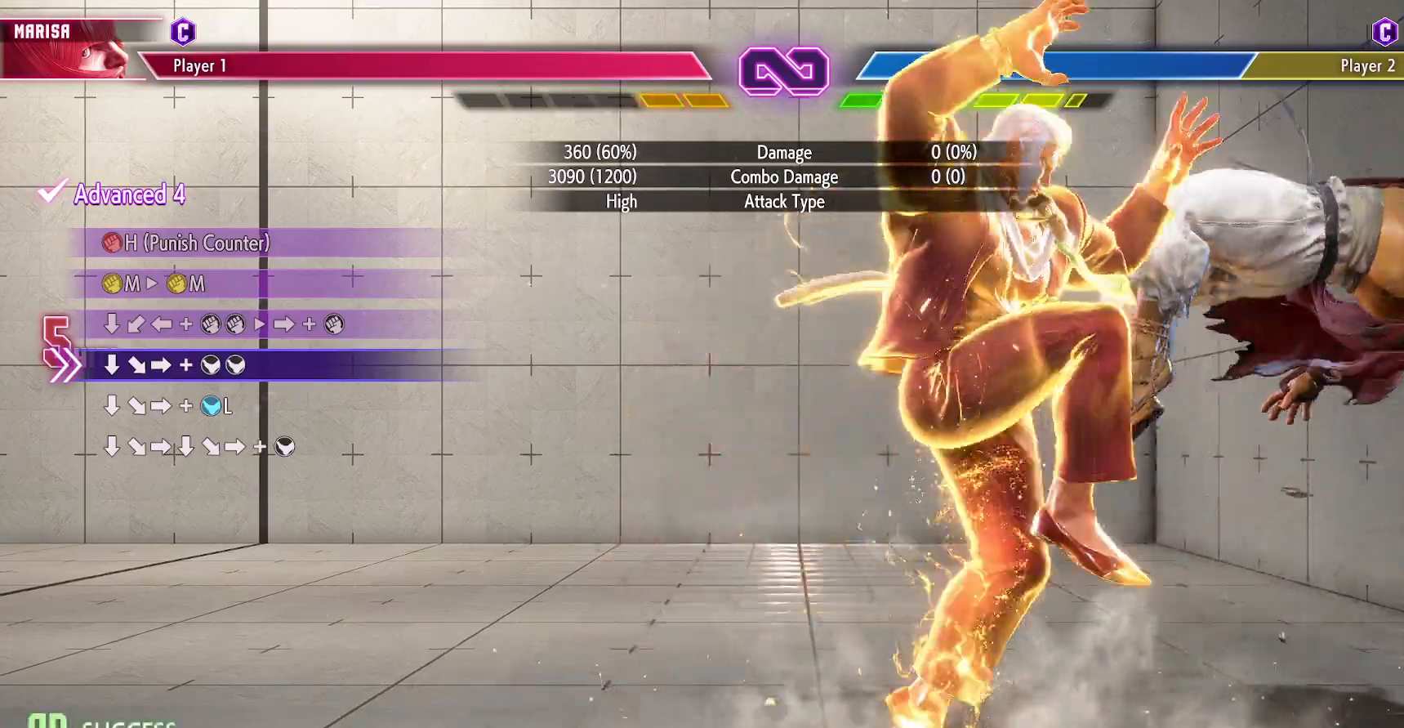
{"buttons": [], "events": []}
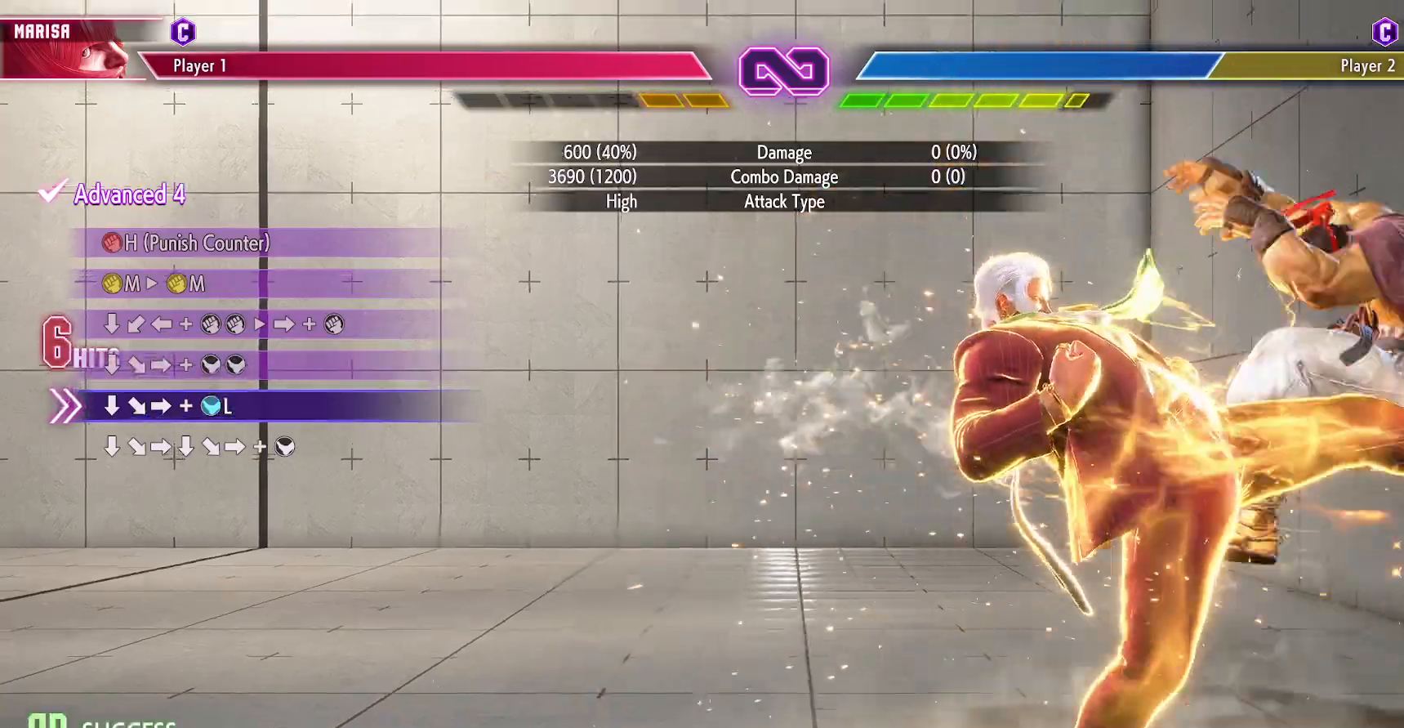
{"buttons": ["DPAD_RIGHT"], "events": [[167, "DPAD_DOWN", "down"], [233, "DPAD_RIGHT", "down"], [267, "DPAD_DOWN", "up"], [300, "DPAD_RIGHT", "up"], [350, "CROSS", "down"], [400, "CROSS", "up"], [417, "DPAD_DOWN", "down"], [467, "DPAD_RIGHT", "down"], [500, "DPAD_DOWN", "up"]]}
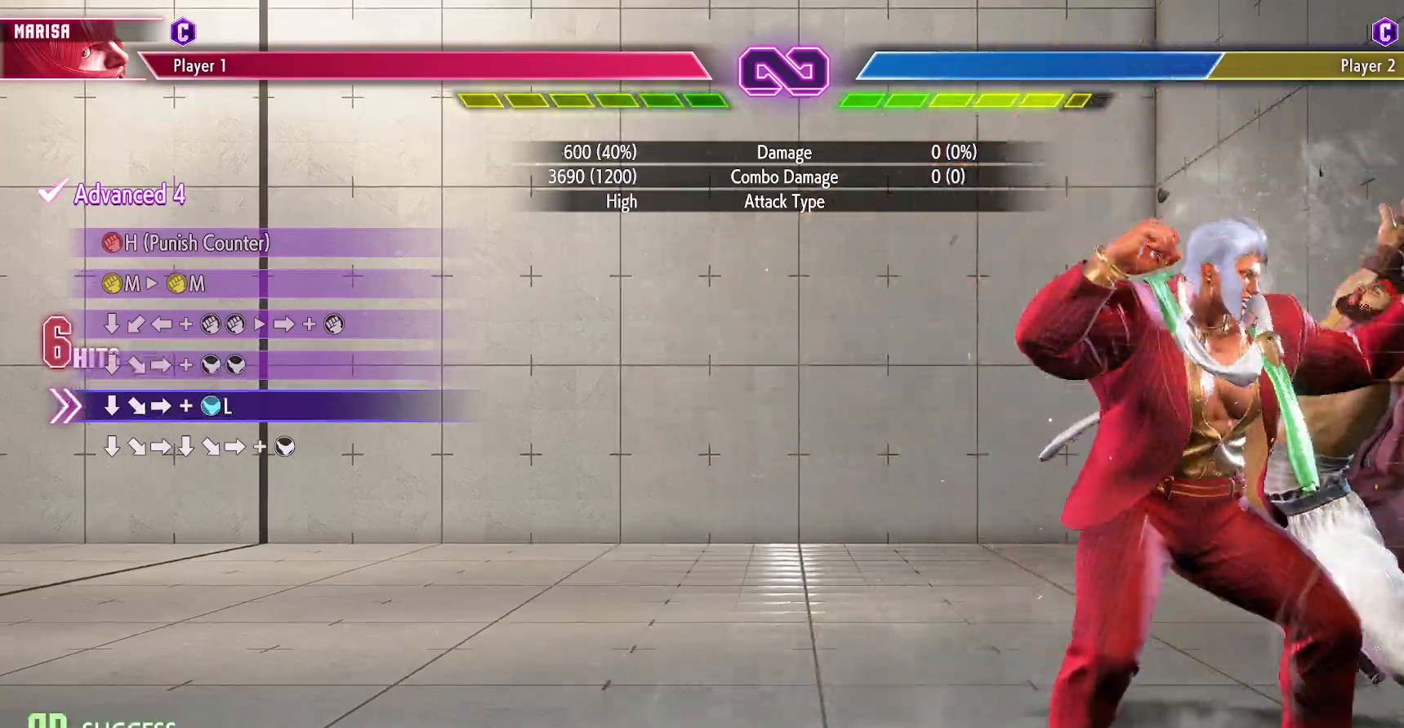
{"buttons": [], "events": [[50, "DPAD_RIGHT", "up"], [83, "DPAD_DOWN", "down"], [133, "DPAD_RIGHT", "down"], [150, "DPAD_DOWN", "up"], [233, "DPAD_DOWN", "down"], [250, "DPAD_RIGHT", "up"], [283, "DPAD_DOWN", "up"]]}
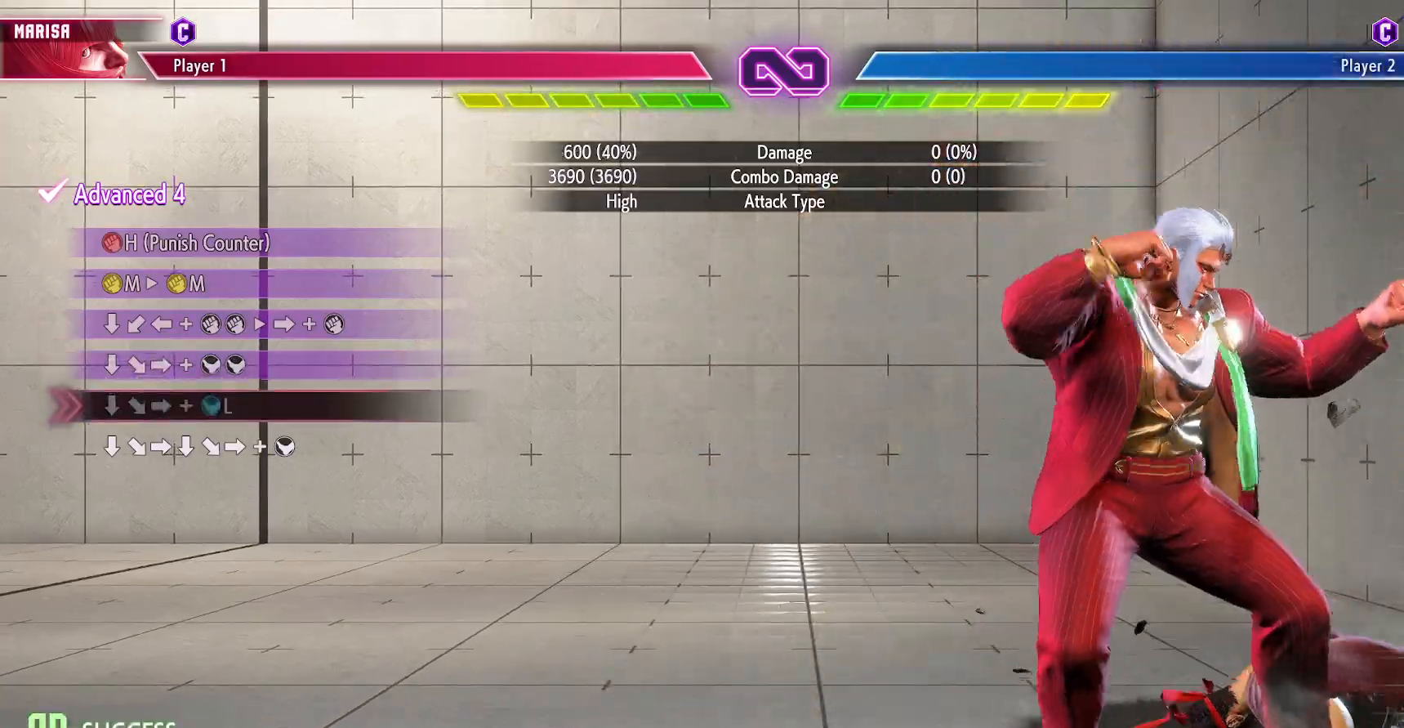
{"buttons": [], "events": []}
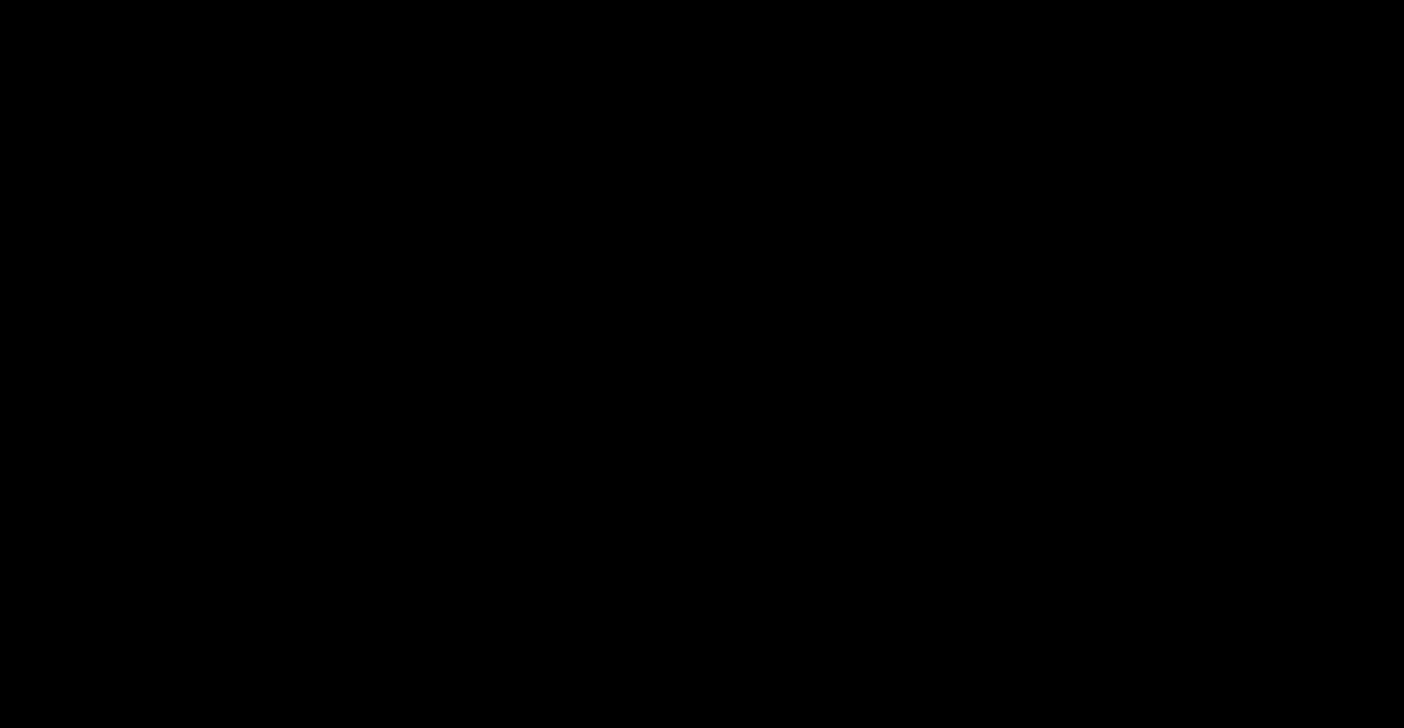
{"buttons": [], "events": [[50, "DPAD_RIGHT", "down"], [150, "DPAD_RIGHT", "up"], [183, "DPAD_RIGHT", "down"], [300, "DPAD_RIGHT", "up"]]}
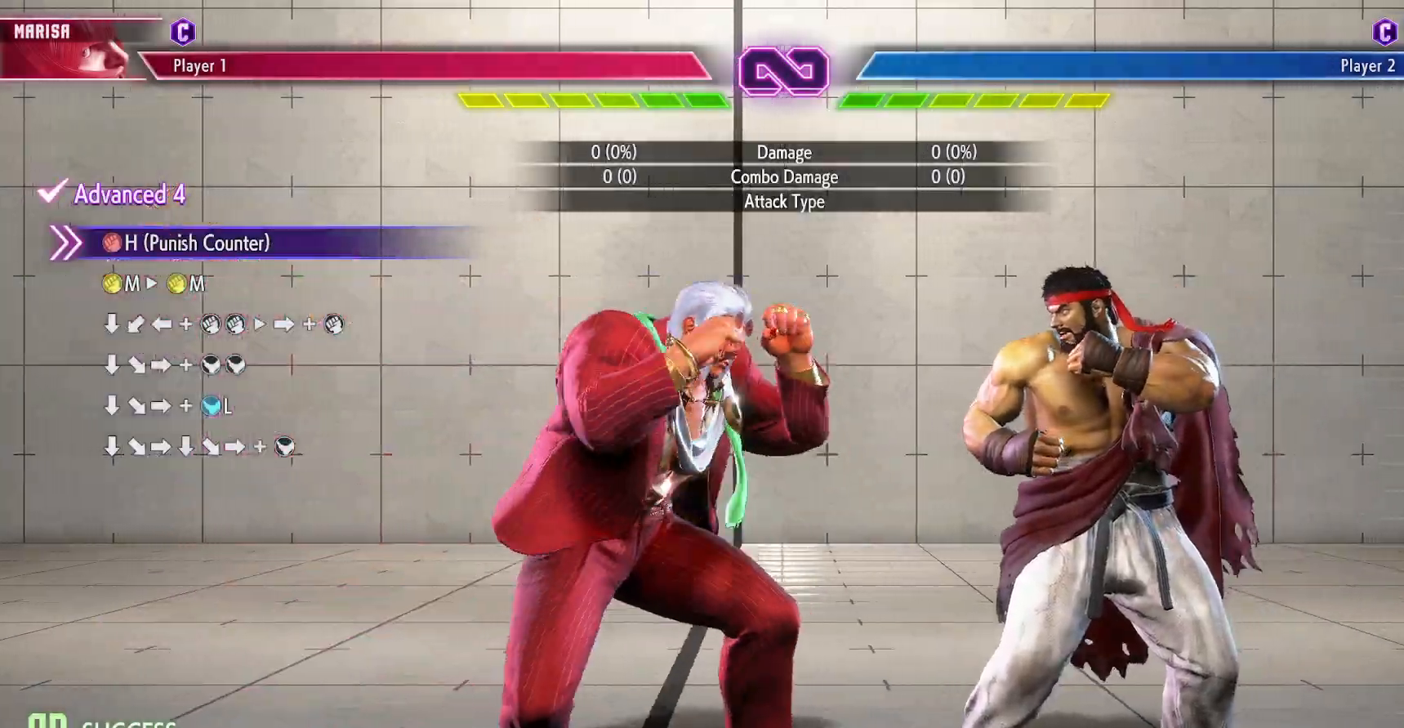
{"buttons": [], "events": [[117, "DPAD_RIGHT", "down"], [250, "DPAD_RIGHT", "up"], [317, "R1", "down"], [400, "R1", "up"]]}